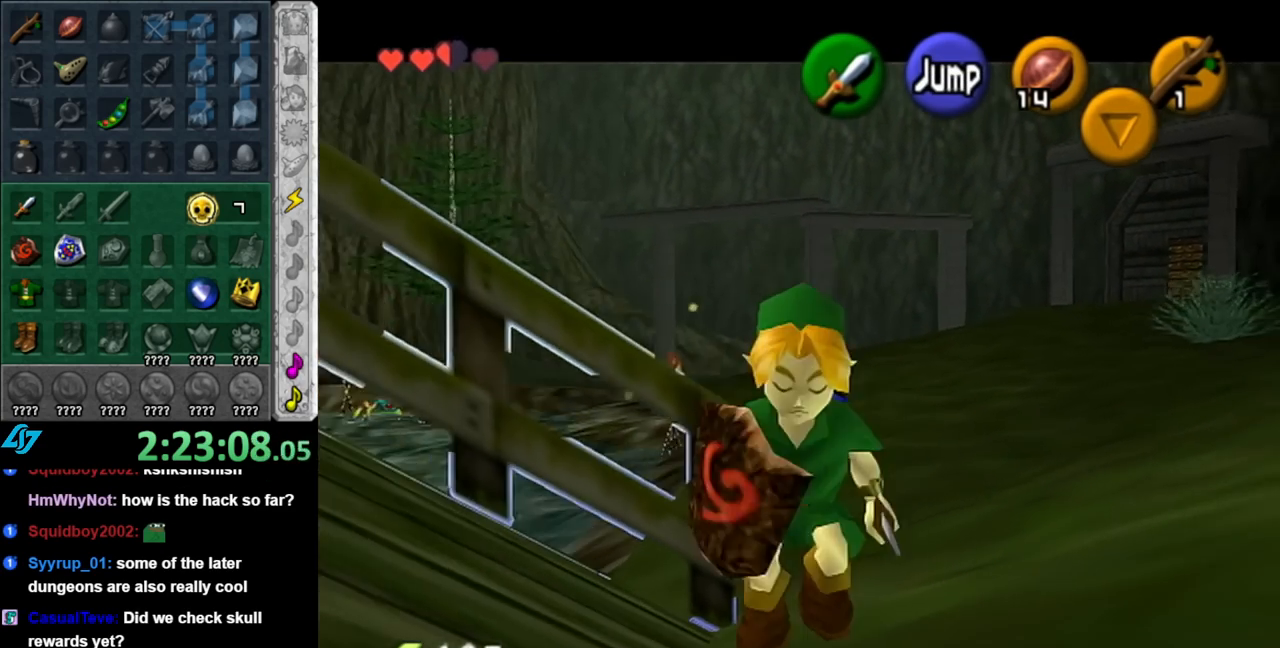
Gameplay with a controller (Nintendo layout); each line is a JSON object with the inputs held at the frame after it. "events" lists button and stick changes between this image and that frame as [ms after this image, input, new state], when the widget could be followed in between. Not read: L2 L3 R2 R3.
{"buttons": [], "left_stick": "up", "right_stick": "center", "events": [[33, "L1", "down"], [67, "A", "up"], [100, "left_stick", "up"], [283, "L1", "up"]]}
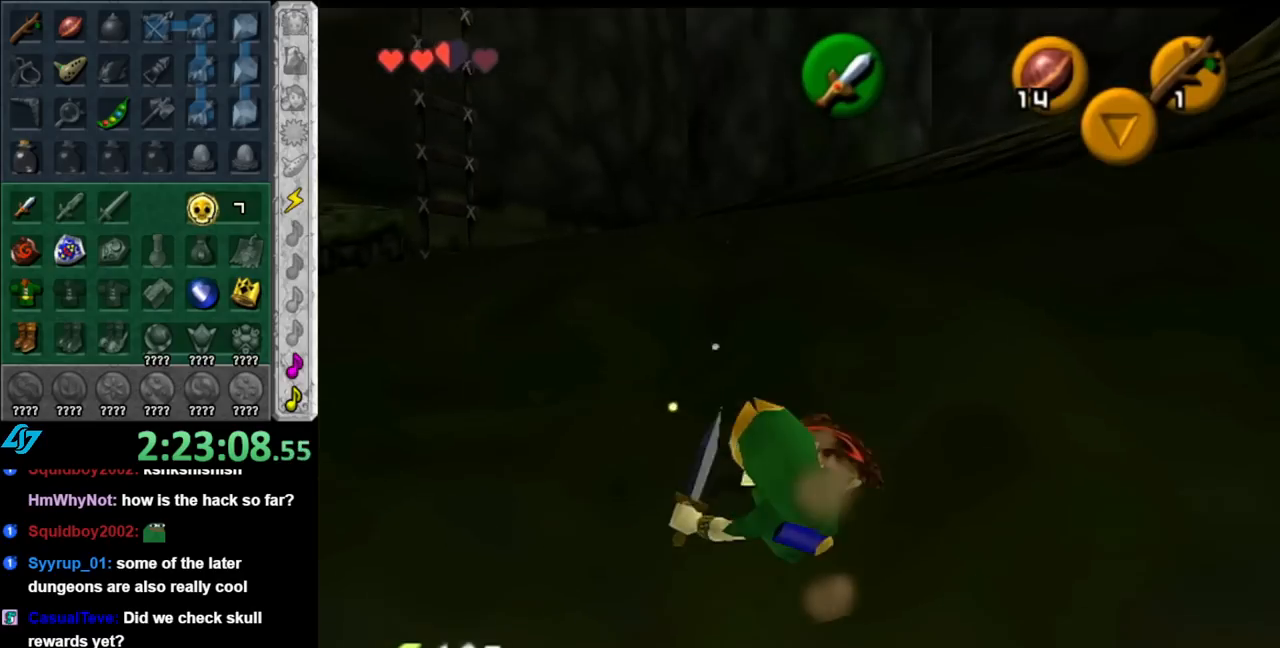
{"buttons": [], "left_stick": "up-left", "right_stick": "center", "events": [[117, "left_stick", "up-left"]]}
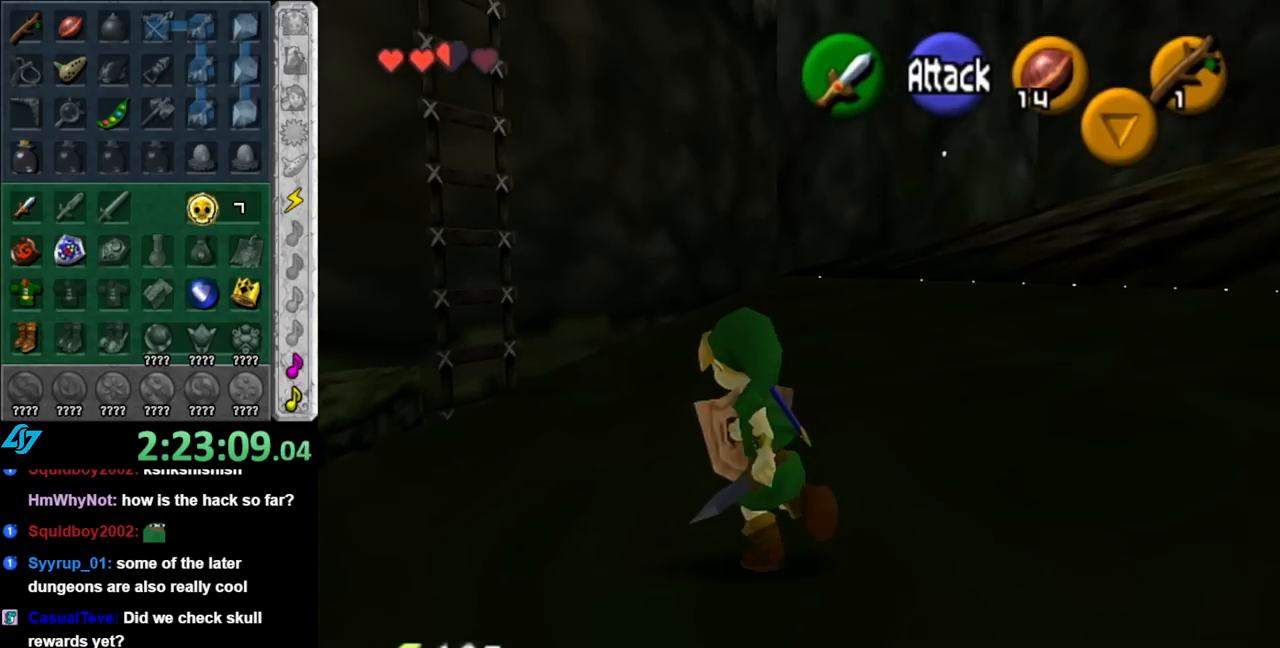
{"buttons": [], "left_stick": "up-left", "right_stick": "center", "events": [[150, "left_stick", "up"], [317, "left_stick", "up-left"]]}
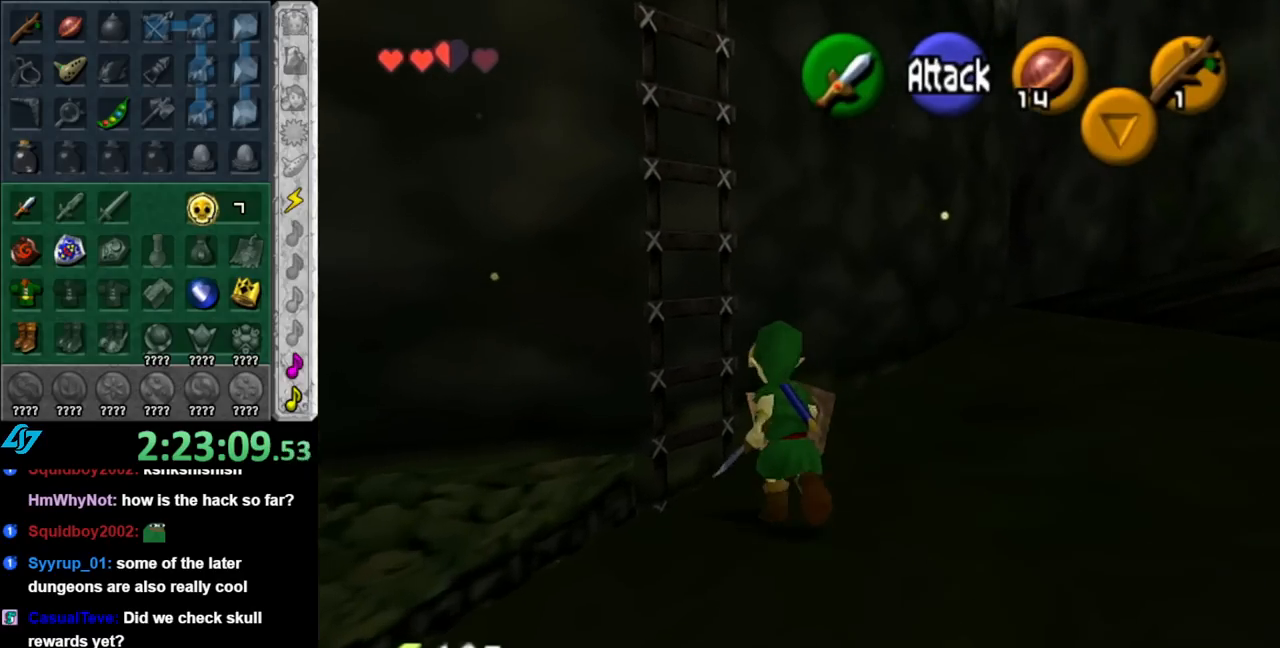
{"buttons": [], "left_stick": "up", "right_stick": "center", "events": [[283, "L1", "down"], [317, "left_stick", "up"], [500, "L1", "up"]]}
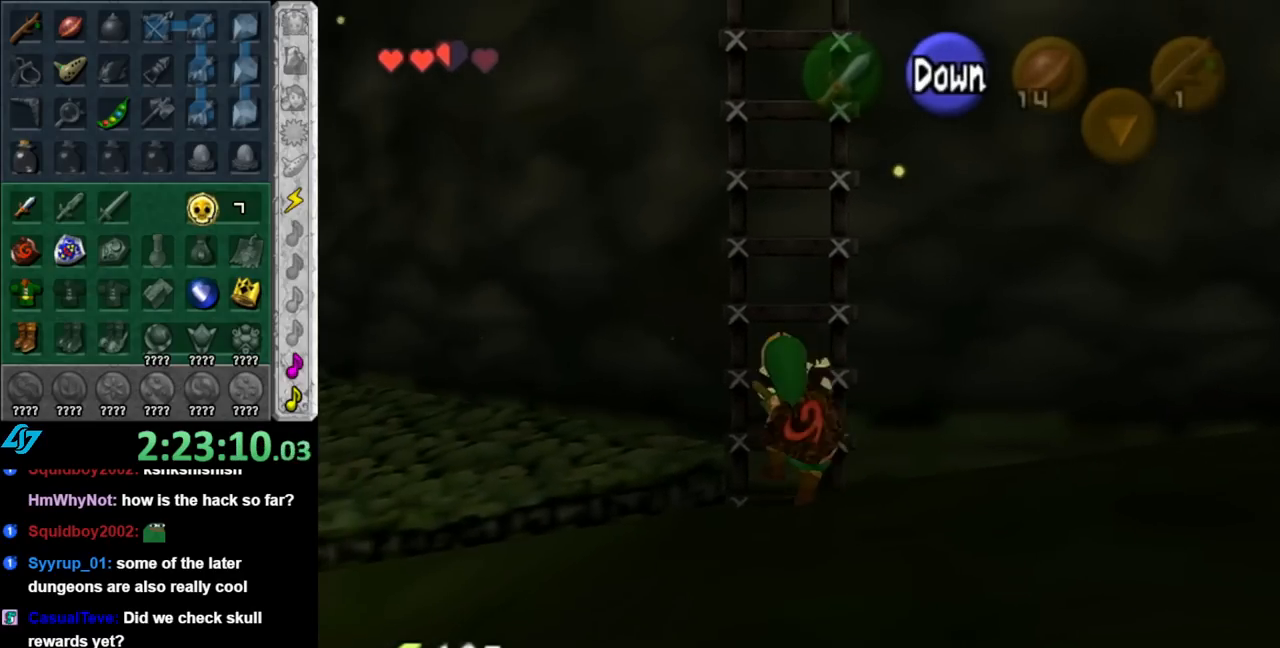
{"buttons": [], "left_stick": "up", "right_stick": "center", "events": []}
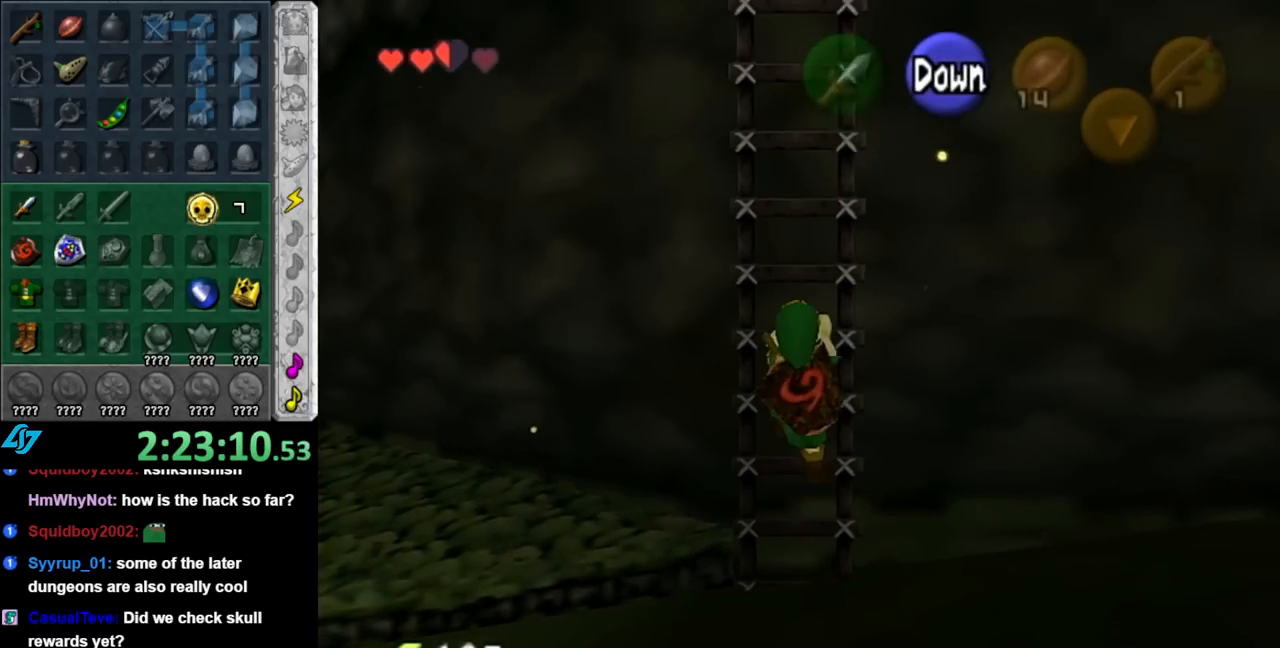
{"buttons": [], "left_stick": "up", "right_stick": "center", "events": []}
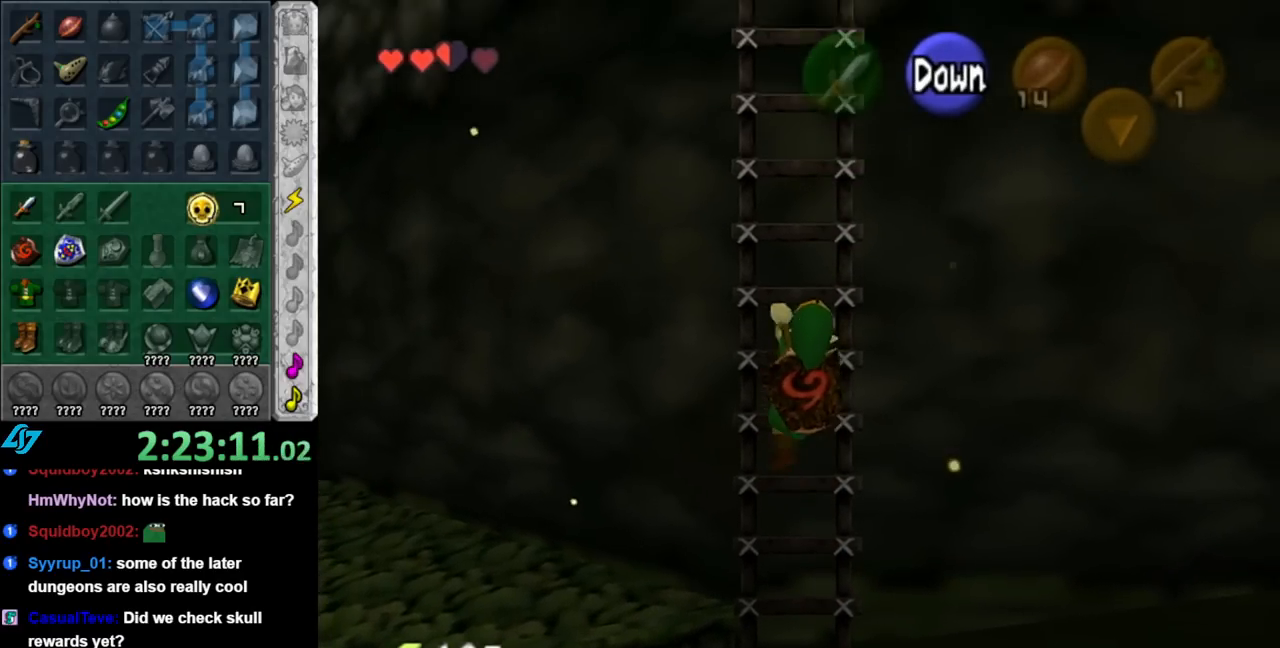
{"buttons": [], "left_stick": "up", "right_stick": "center", "events": []}
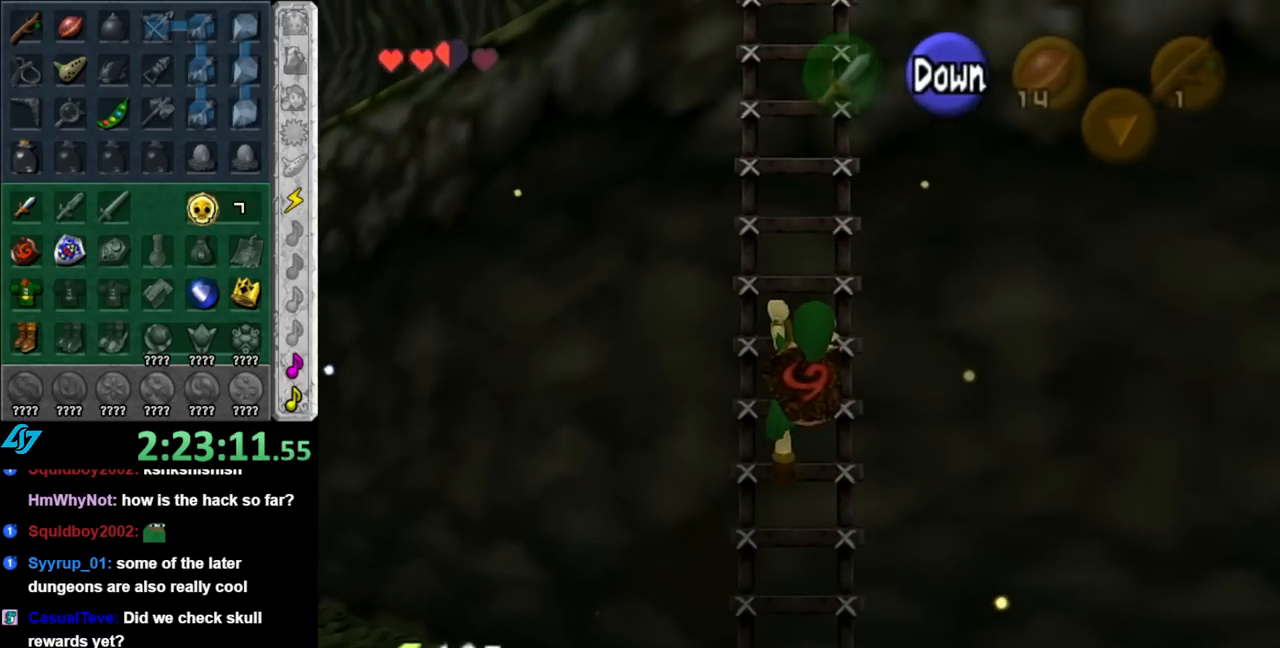
{"buttons": [], "left_stick": "up", "right_stick": "center", "events": []}
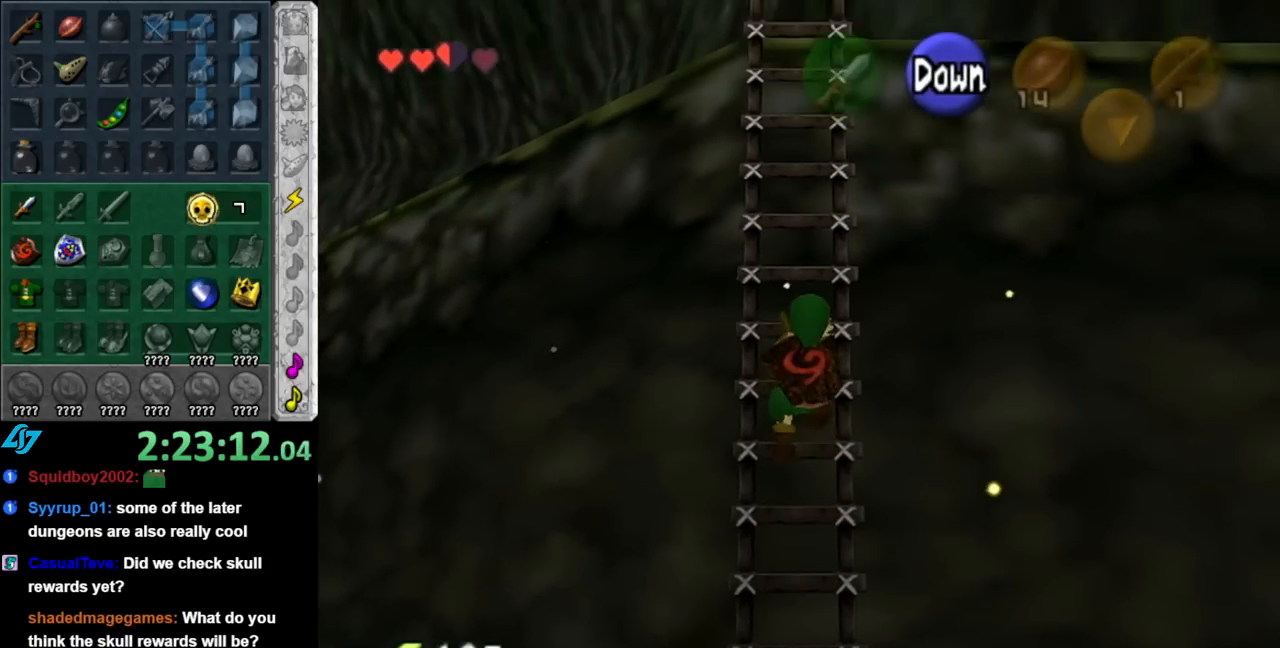
{"buttons": [], "left_stick": "up", "right_stick": "center", "events": []}
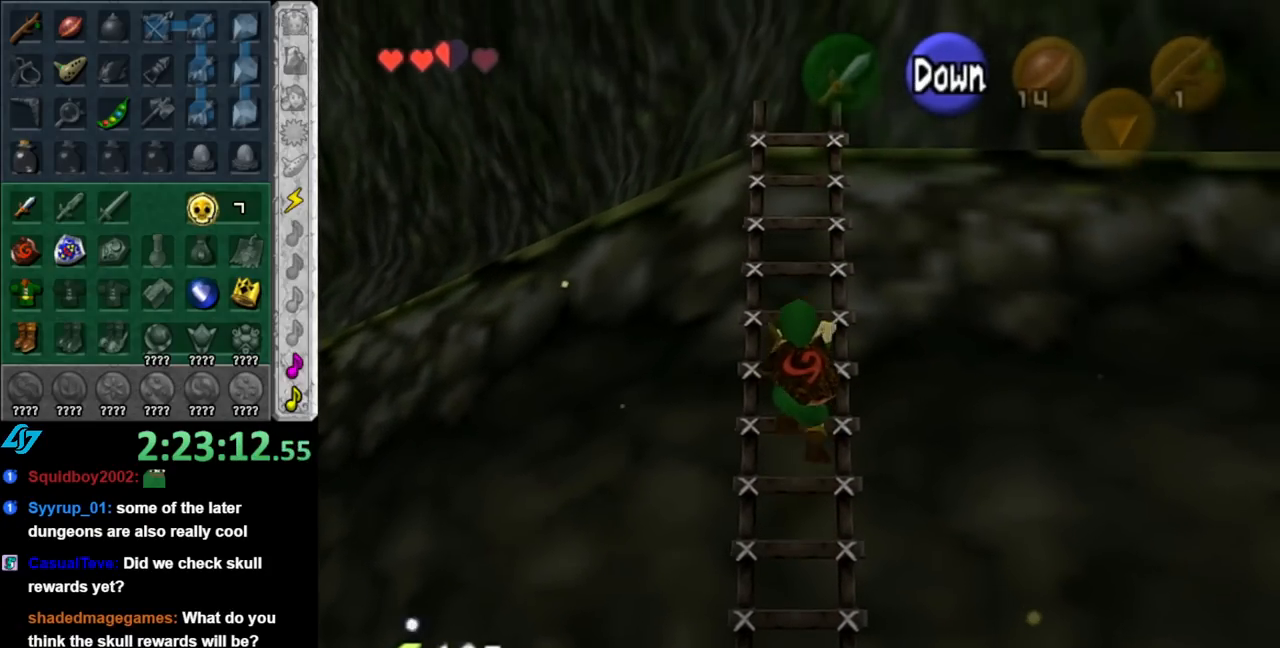
{"buttons": [], "left_stick": "up", "right_stick": "center", "events": []}
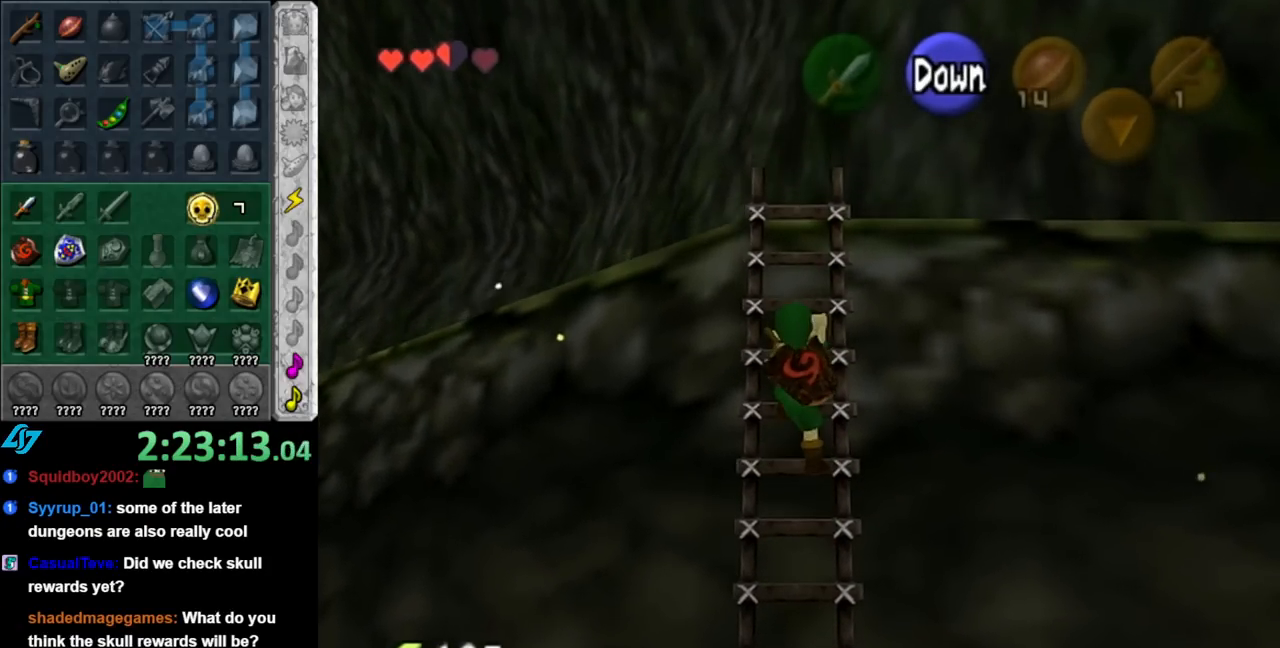
{"buttons": [], "left_stick": "up", "right_stick": "center", "events": []}
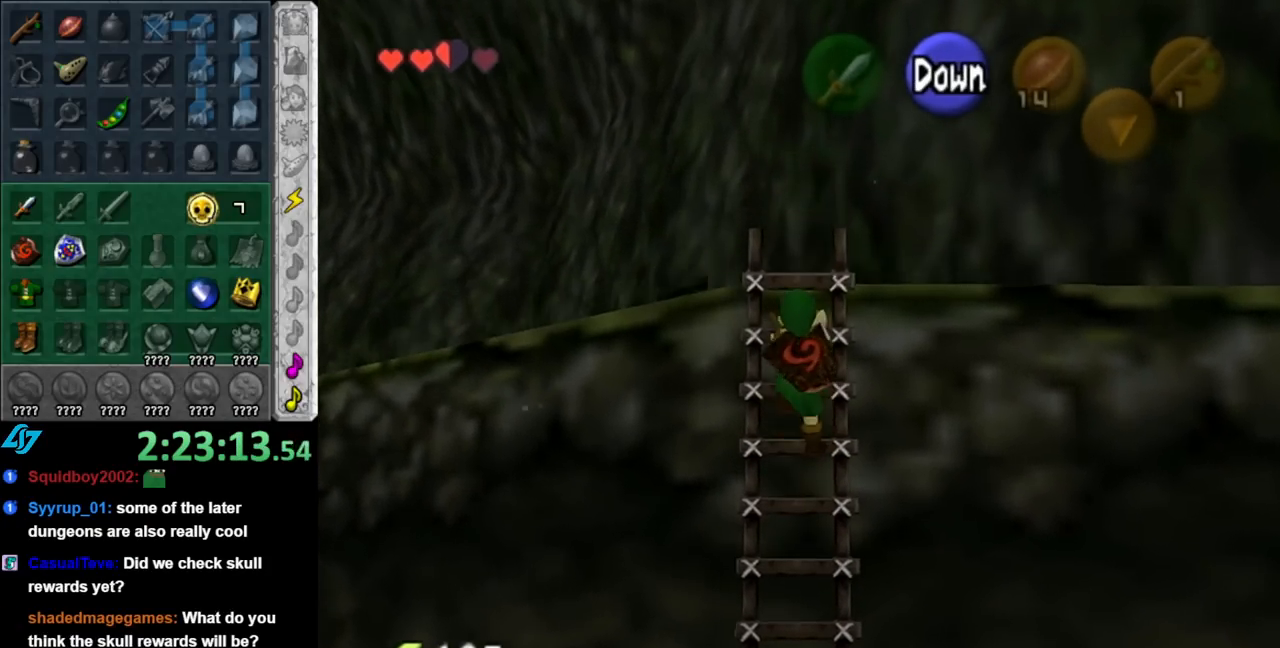
{"buttons": [], "left_stick": "up", "right_stick": "center", "events": []}
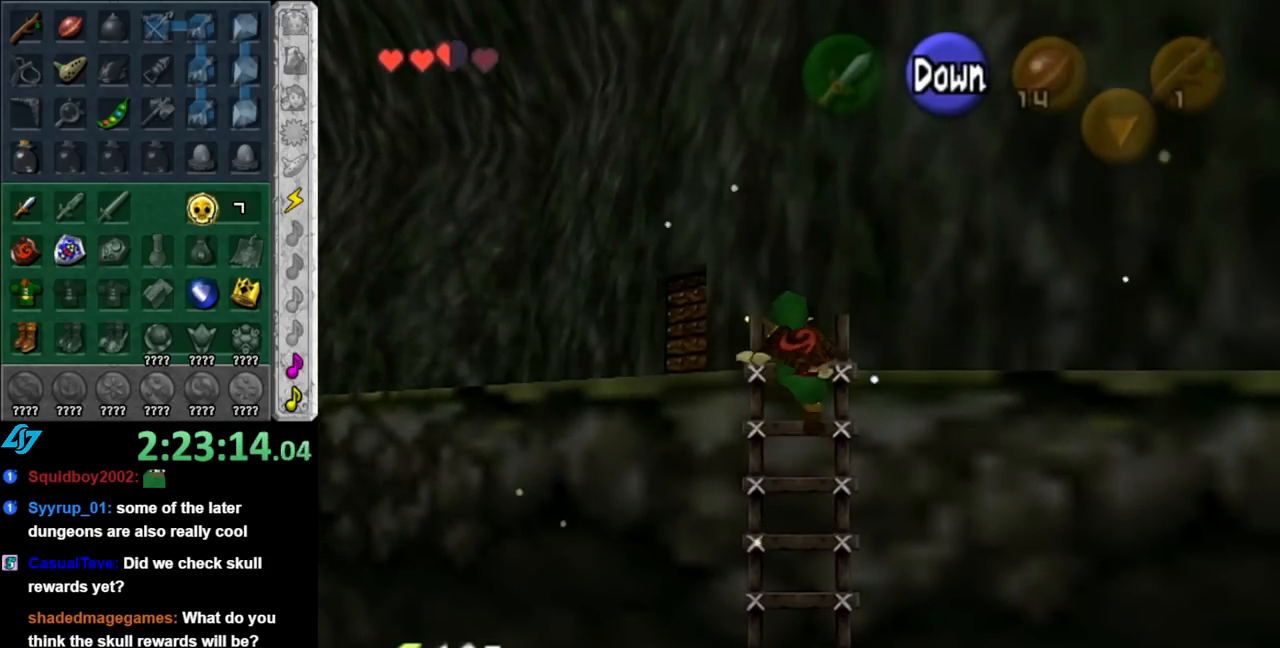
{"buttons": [], "left_stick": "up", "right_stick": "center", "events": []}
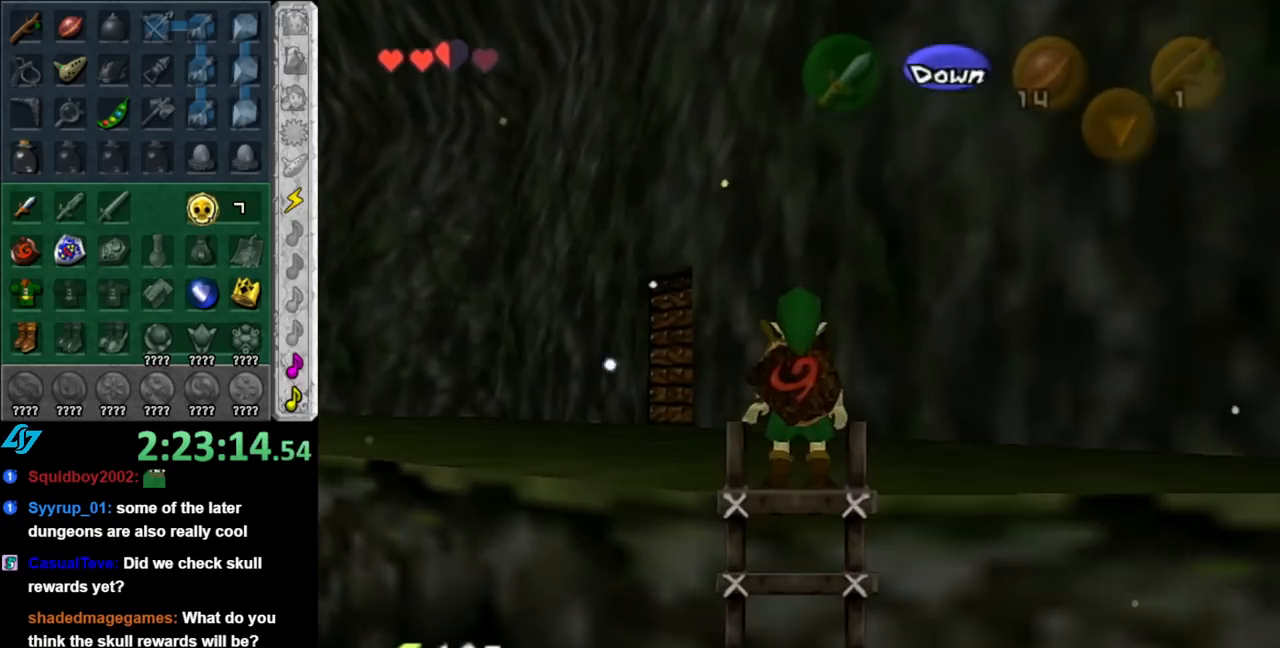
{"buttons": [], "left_stick": "up-left", "right_stick": "center", "events": [[183, "left_stick", "up-left"]]}
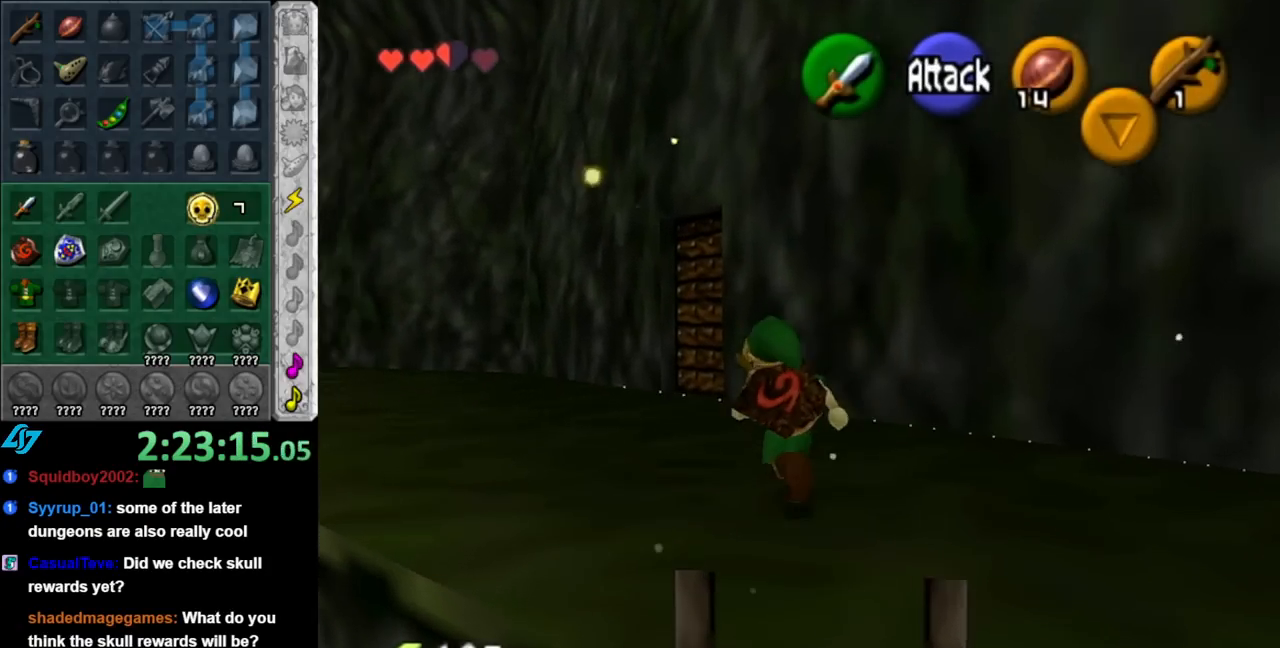
{"buttons": [], "left_stick": "up", "right_stick": "center", "events": [[117, "left_stick", "up"]]}
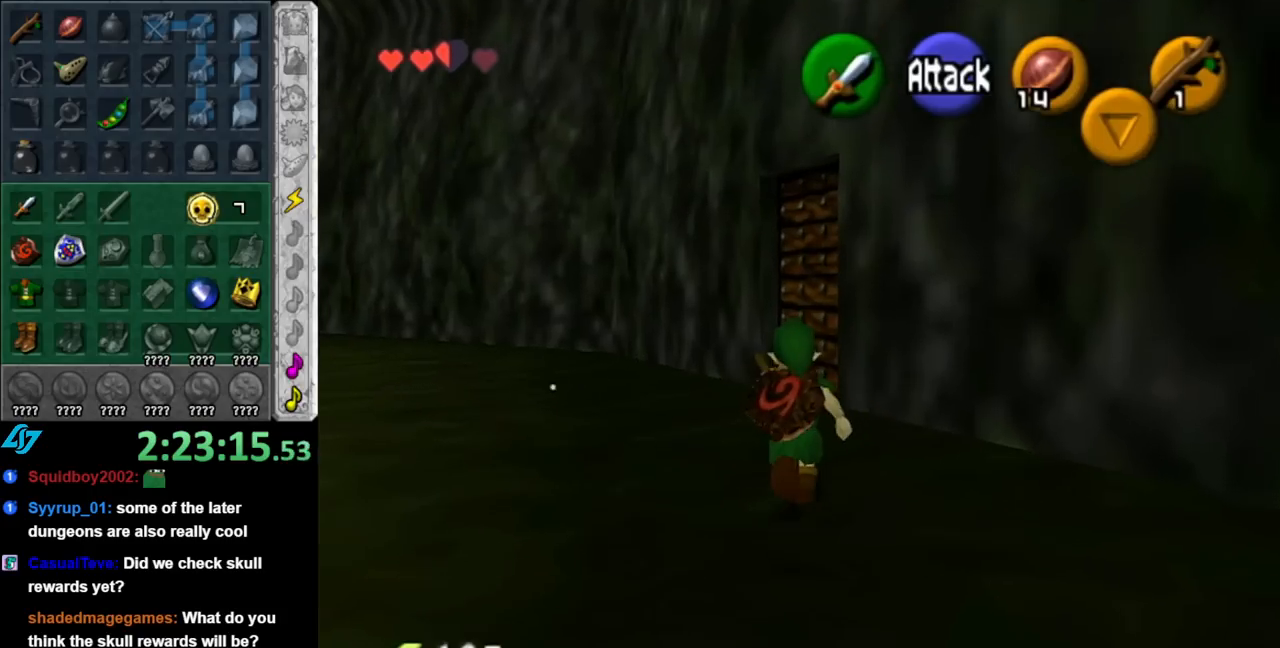
{"buttons": [], "left_stick": "up", "right_stick": "center", "events": []}
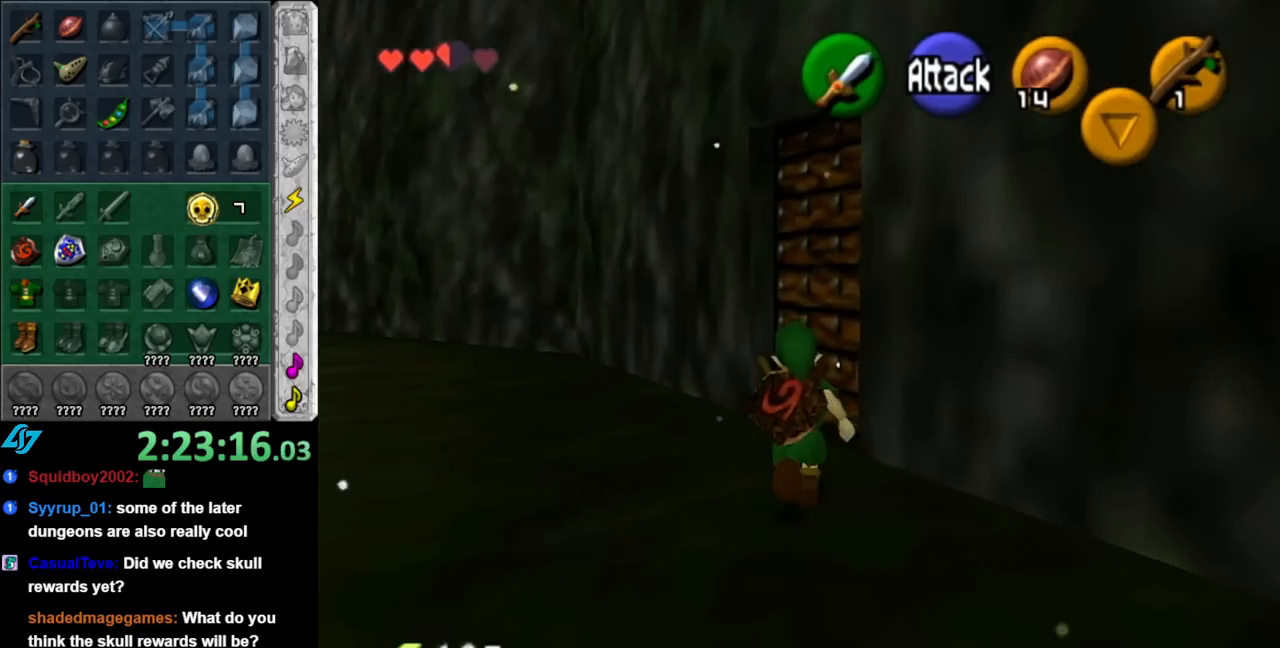
{"buttons": ["A"], "left_stick": "center", "right_stick": "center", "events": [[283, "left_stick", "up-right"], [400, "A", "down"], [500, "left_stick", "center"]]}
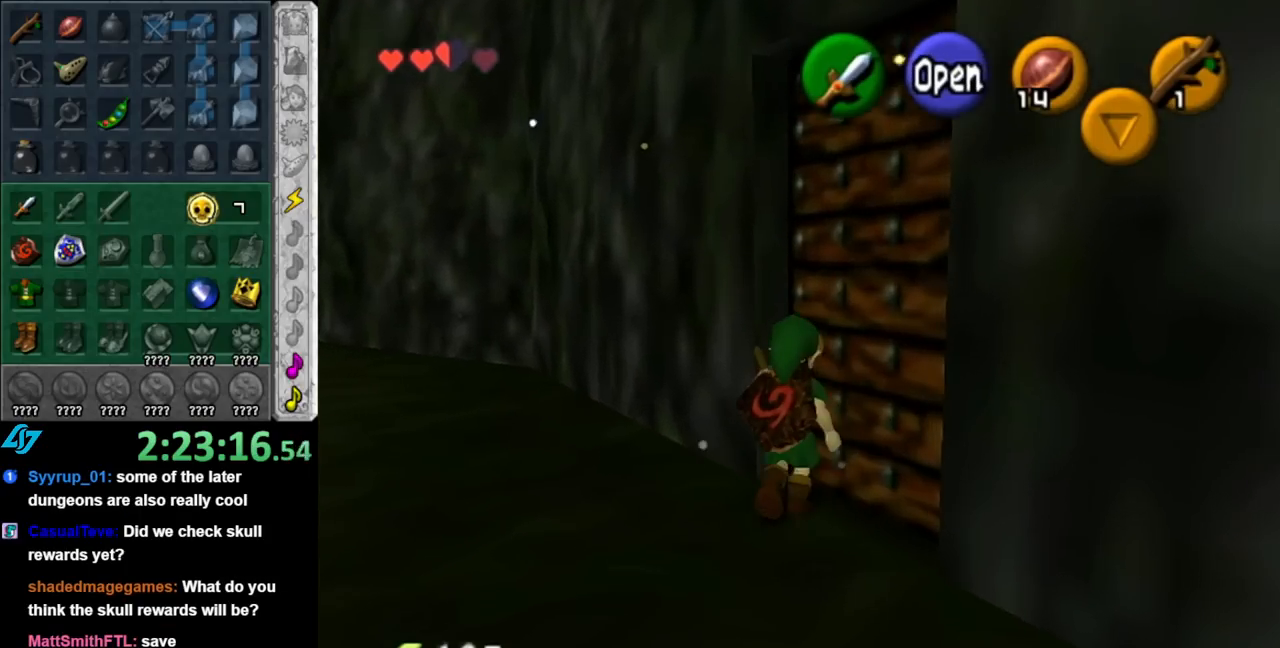
{"buttons": [], "left_stick": "center", "right_stick": "center", "events": [[67, "A", "up"], [100, "A", "down"], [217, "A", "up"]]}
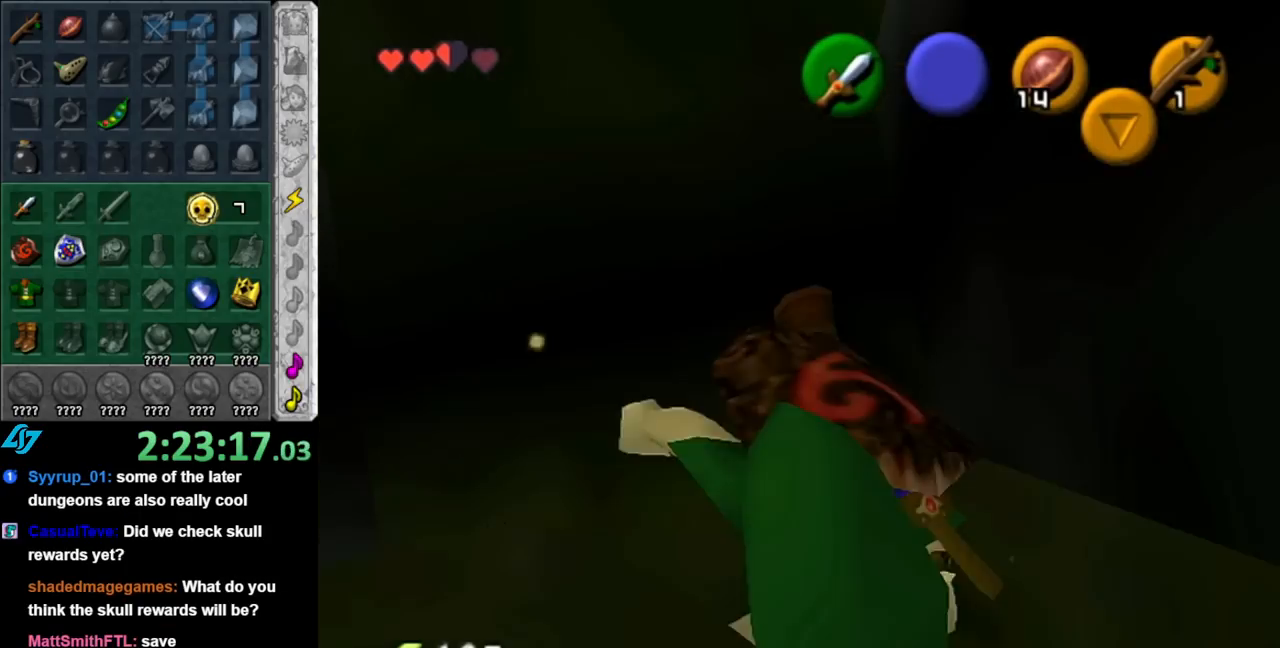
{"buttons": [], "left_stick": "center", "right_stick": "center", "events": []}
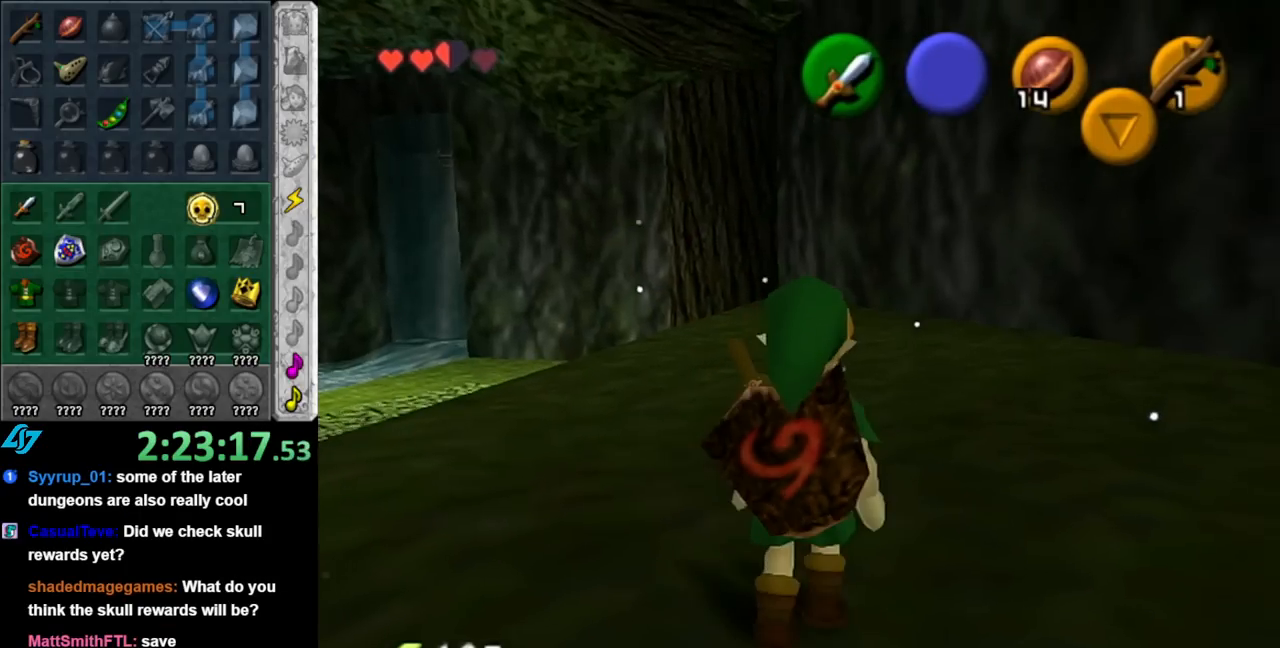
{"buttons": [], "left_stick": "up", "right_stick": "center", "events": [[250, "left_stick", "up"]]}
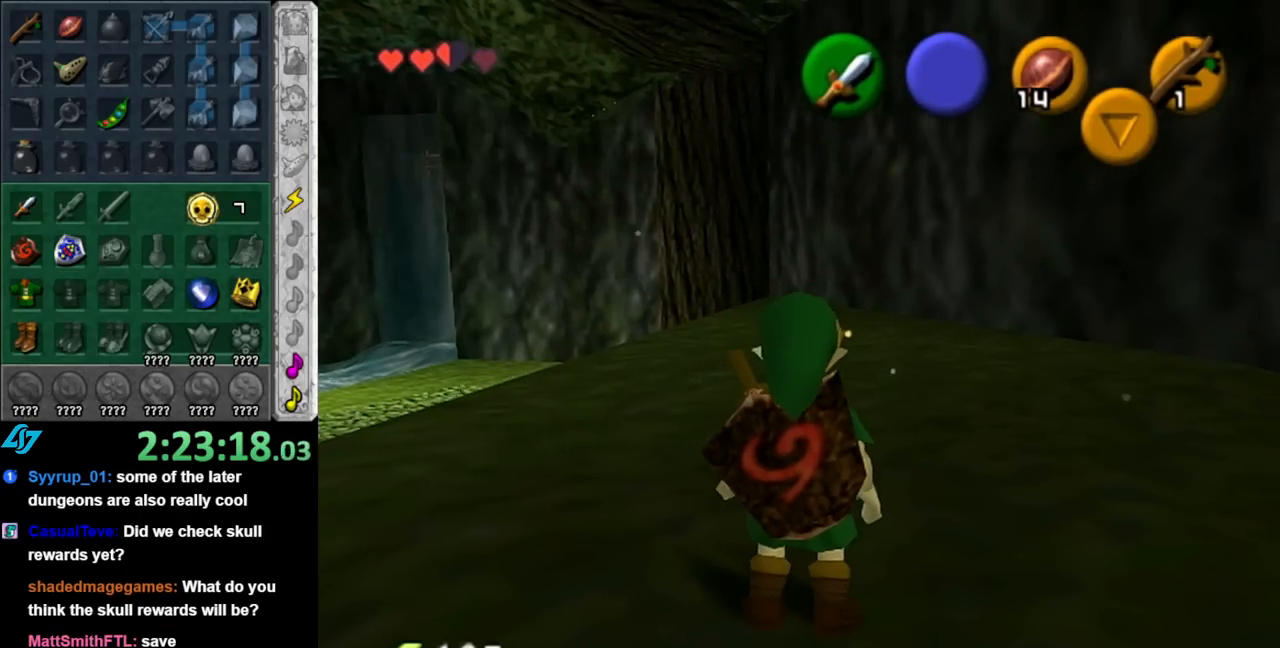
{"buttons": ["L1"], "left_stick": "center", "right_stick": "center", "events": [[117, "left_stick", "up-left"], [250, "left_stick", "left"], [350, "L1", "down"], [383, "left_stick", "center"]]}
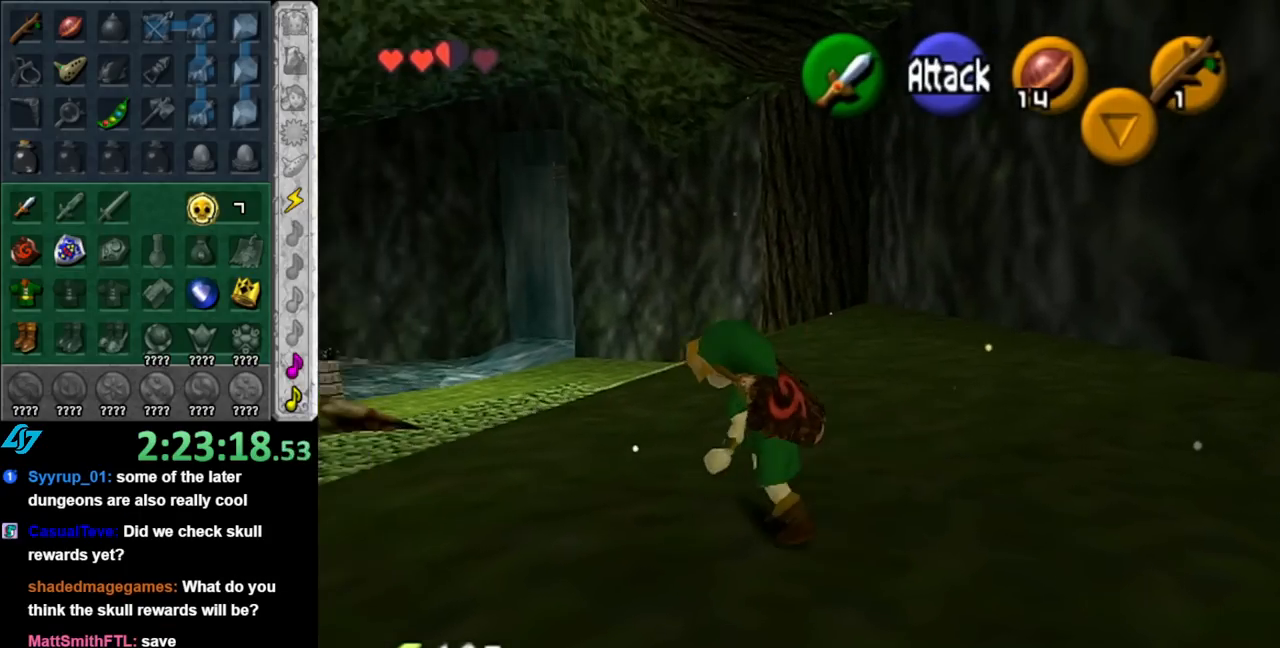
{"buttons": [], "left_stick": "up-right", "right_stick": "center", "events": [[67, "L1", "up"], [217, "left_stick", "up"], [317, "left_stick", "up-right"]]}
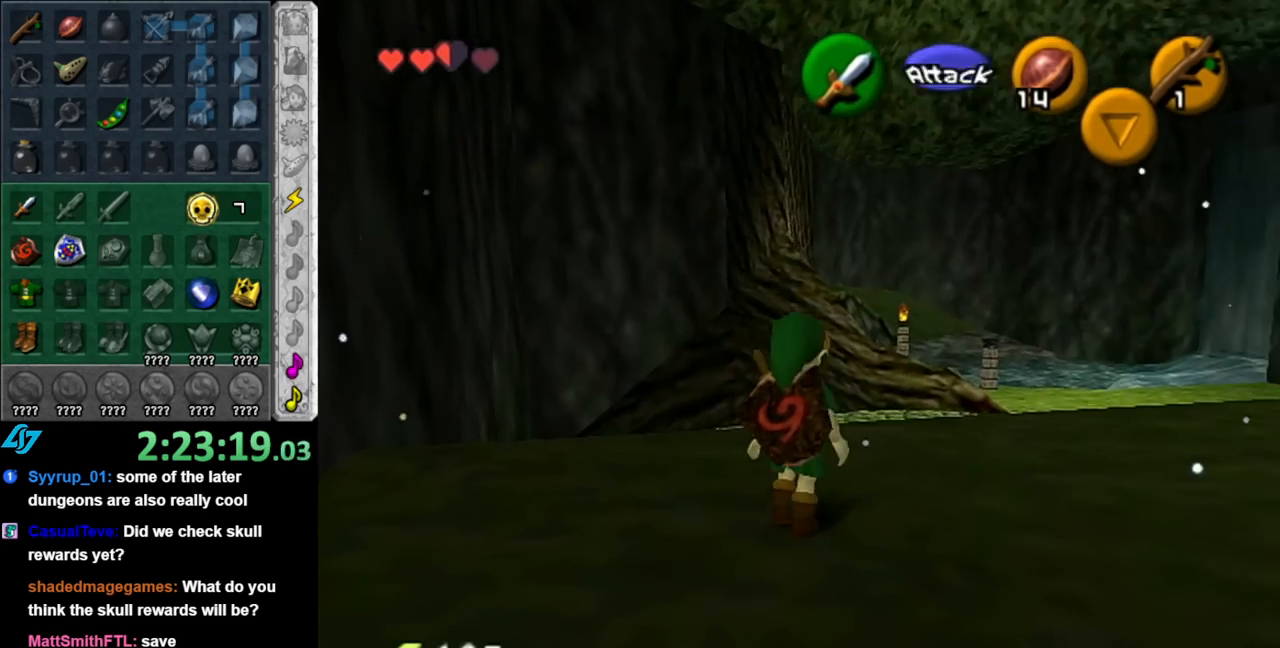
{"buttons": [], "left_stick": "up", "right_stick": "center", "events": [[433, "left_stick", "up"]]}
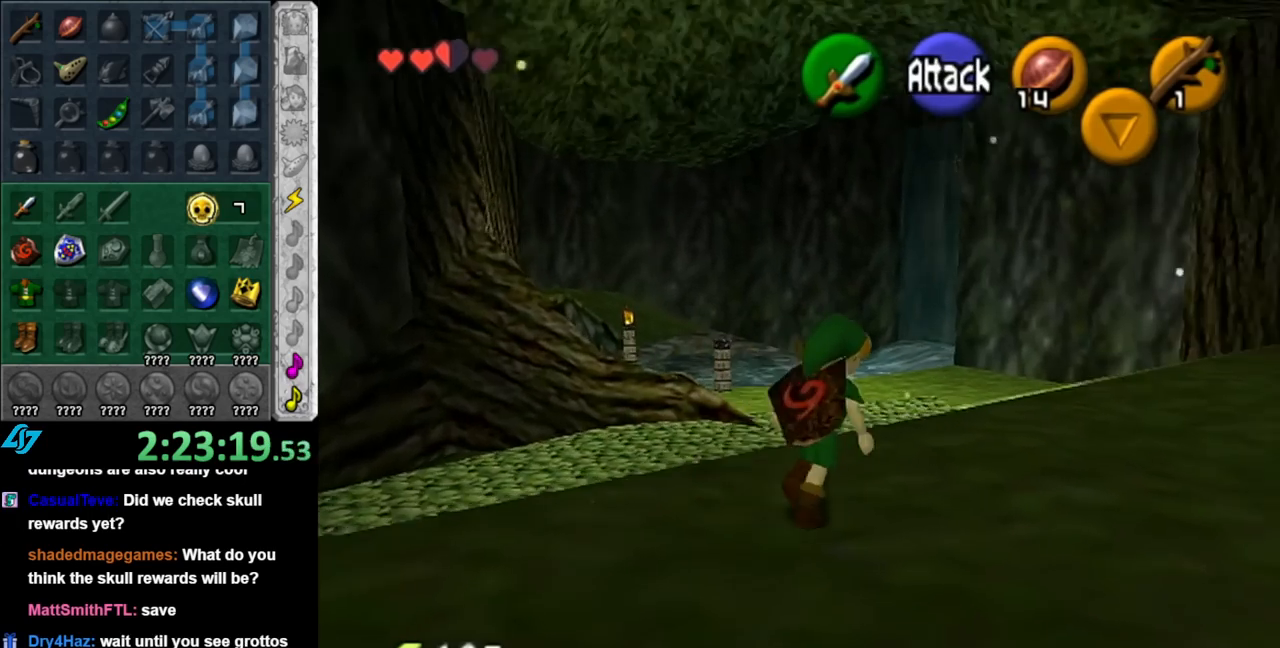
{"buttons": [], "left_stick": "center", "right_stick": "center", "events": [[433, "left_stick", "center"]]}
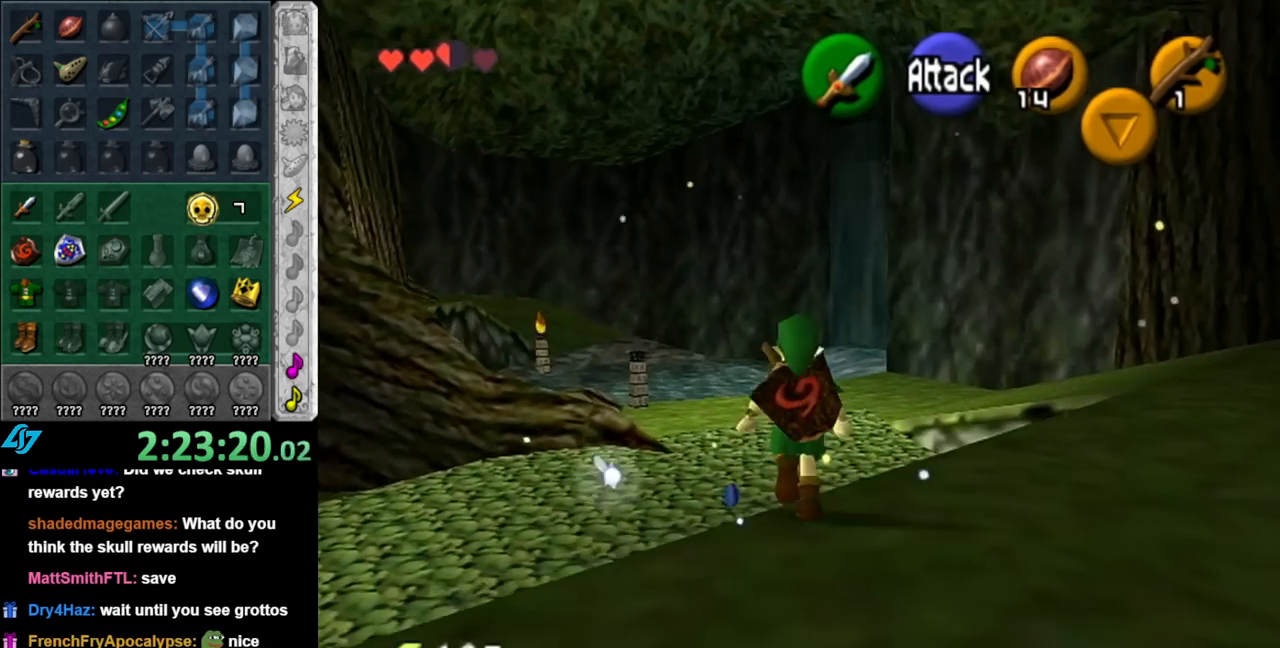
{"buttons": [], "left_stick": "center", "right_stick": "center", "events": []}
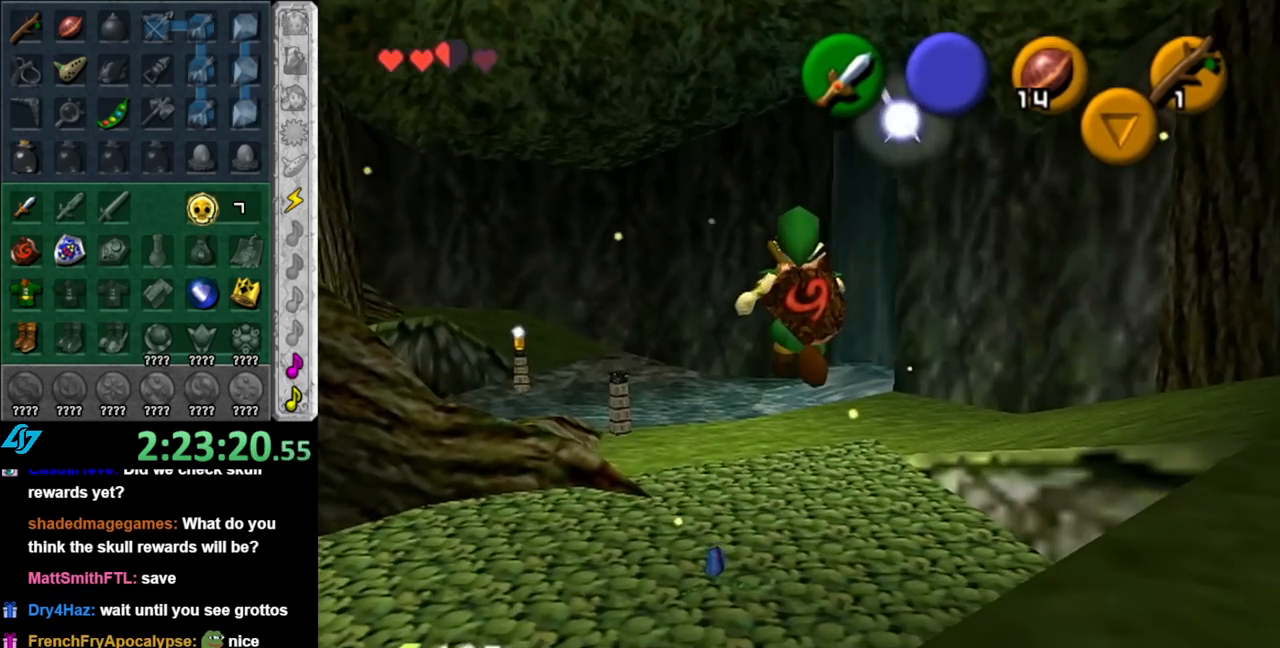
{"buttons": [], "left_stick": "up-left", "right_stick": "center", "events": [[500, "left_stick", "up-left"]]}
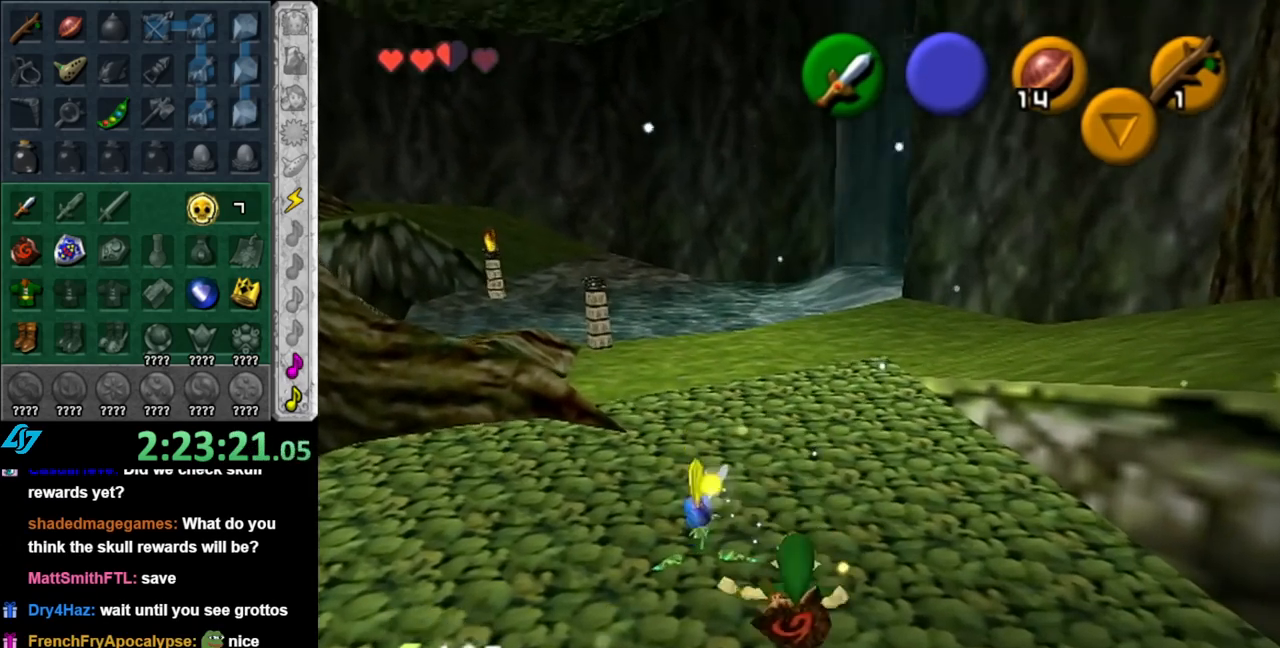
{"buttons": [], "left_stick": "down", "right_stick": "center", "events": [[150, "L1", "down"], [183, "left_stick", "center"], [350, "L1", "up"], [350, "left_stick", "down"]]}
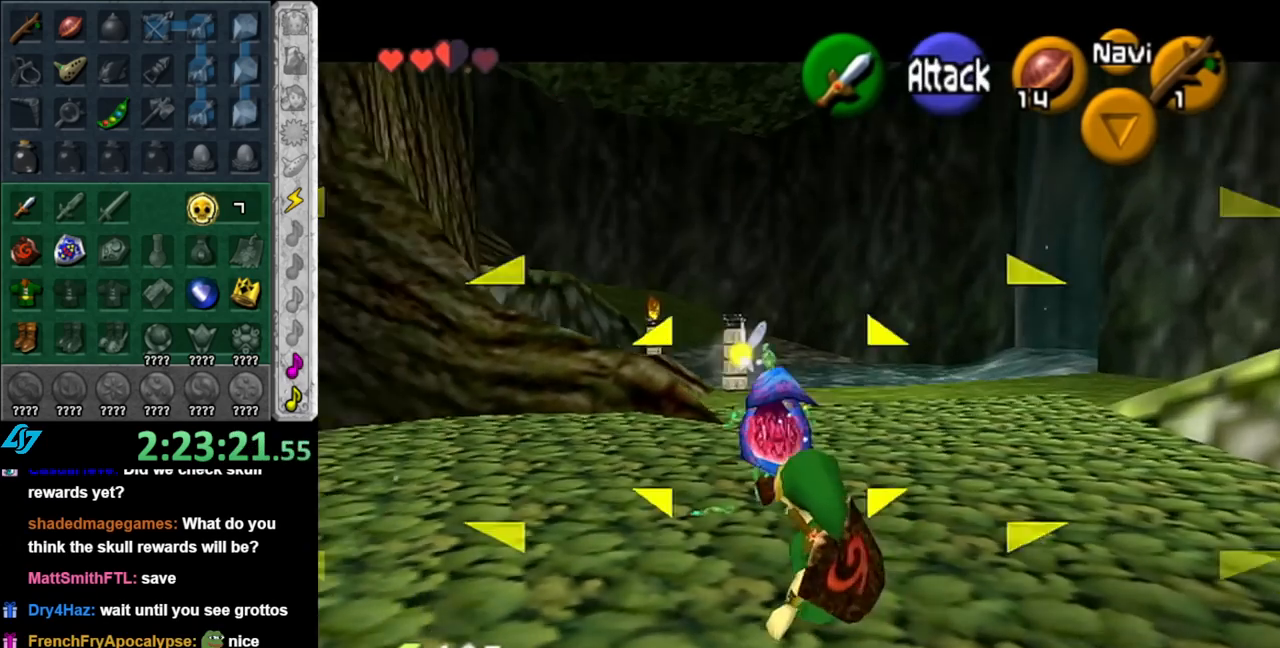
{"buttons": [], "left_stick": "down", "right_stick": "center", "events": [[150, "left_stick", "down-right"], [317, "left_stick", "down"]]}
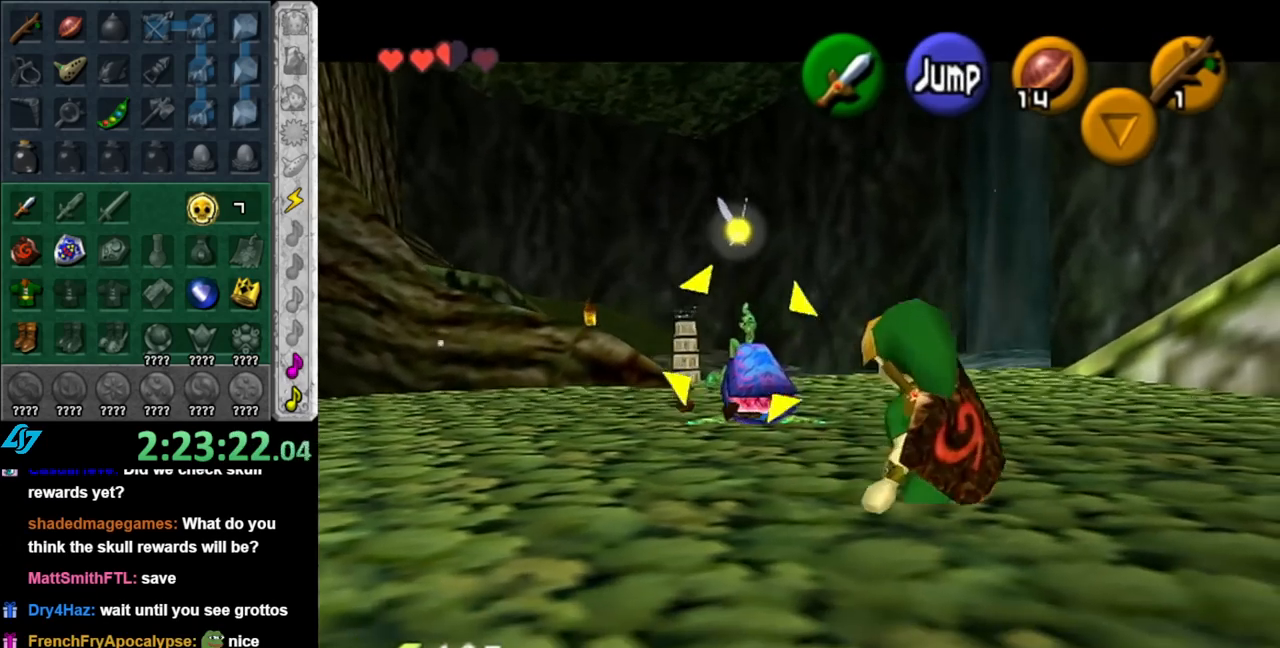
{"buttons": [], "left_stick": "up", "right_stick": "center", "events": [[183, "left_stick", "center"], [500, "left_stick", "up"]]}